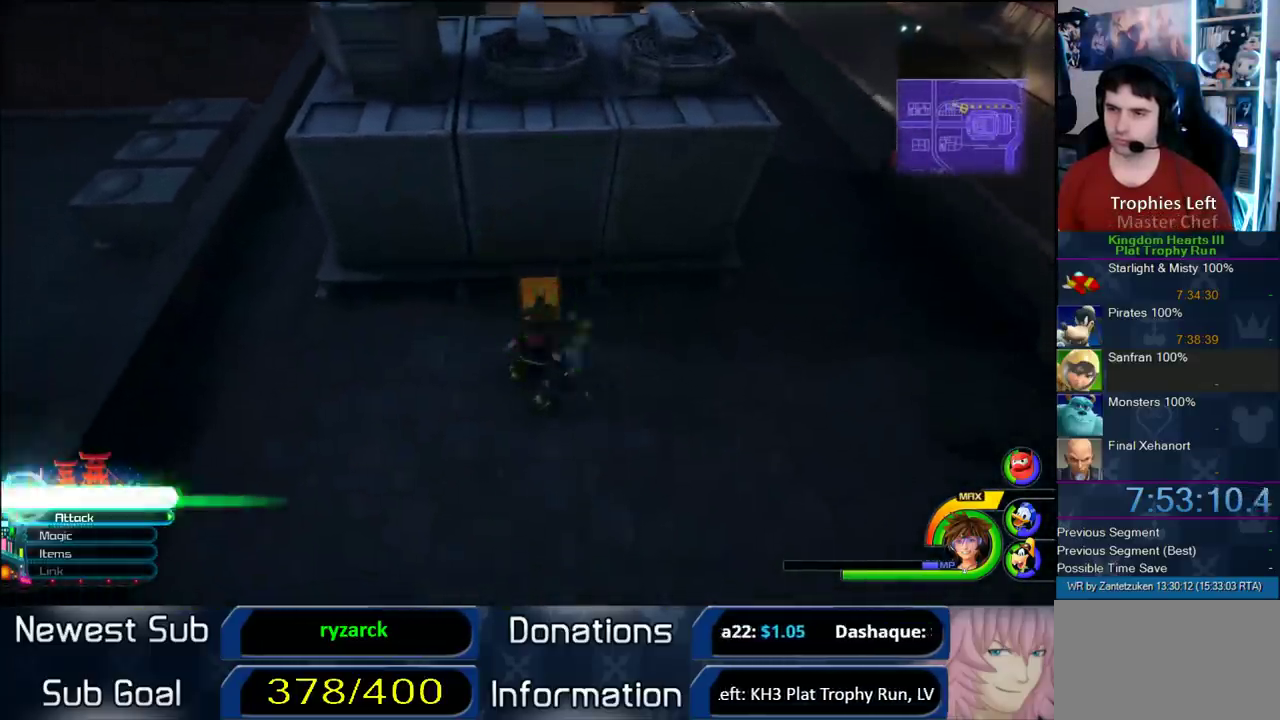
Gameplay with a controller (PlayStation layout); each line is a JSON object with the inputs held at the frame after it. "events" lists button and stick changes between this image and that frame as [ms after this image, input, new state], when the widget could be followed in between.
{"buttons": [], "left_stick": "center", "right_stick": "down-right", "events": [[33, "TRIANGLE", "up"], [500, "right_stick", "down-right"]]}
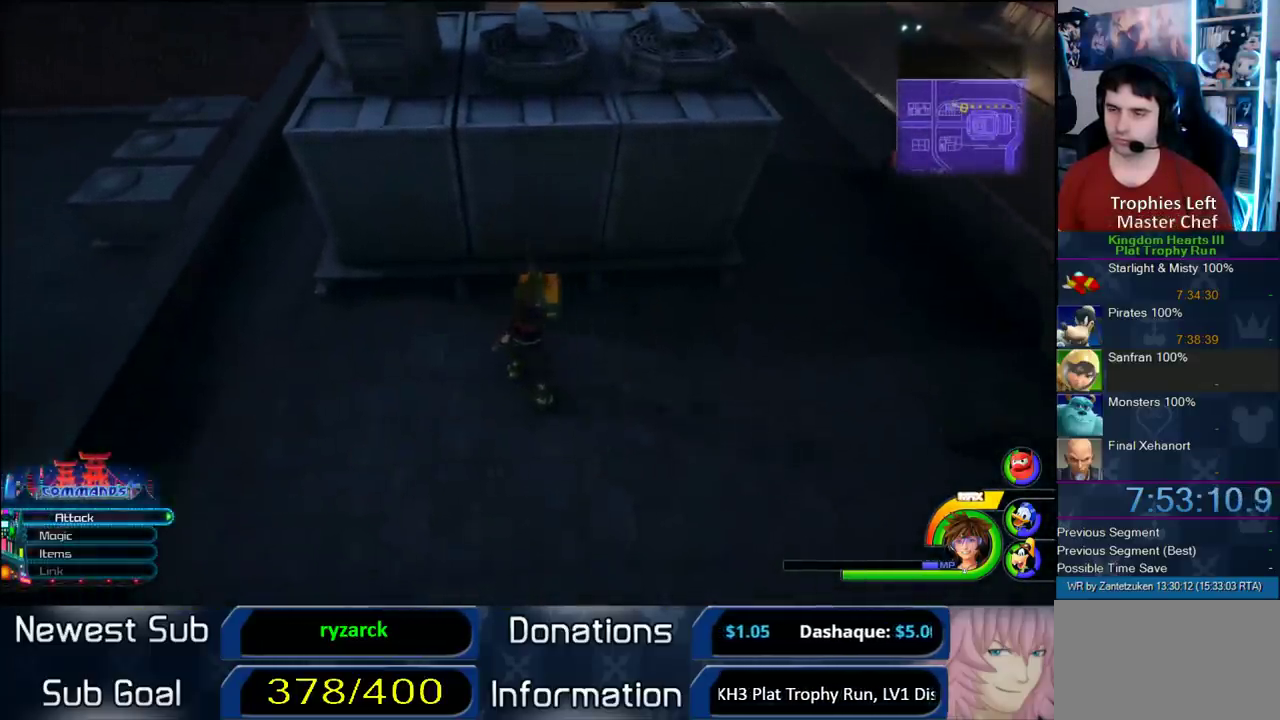
{"buttons": [], "left_stick": "up-left", "right_stick": "center", "events": [[117, "left_stick", "right"], [367, "left_stick", "up-left"], [467, "right_stick", "center"]]}
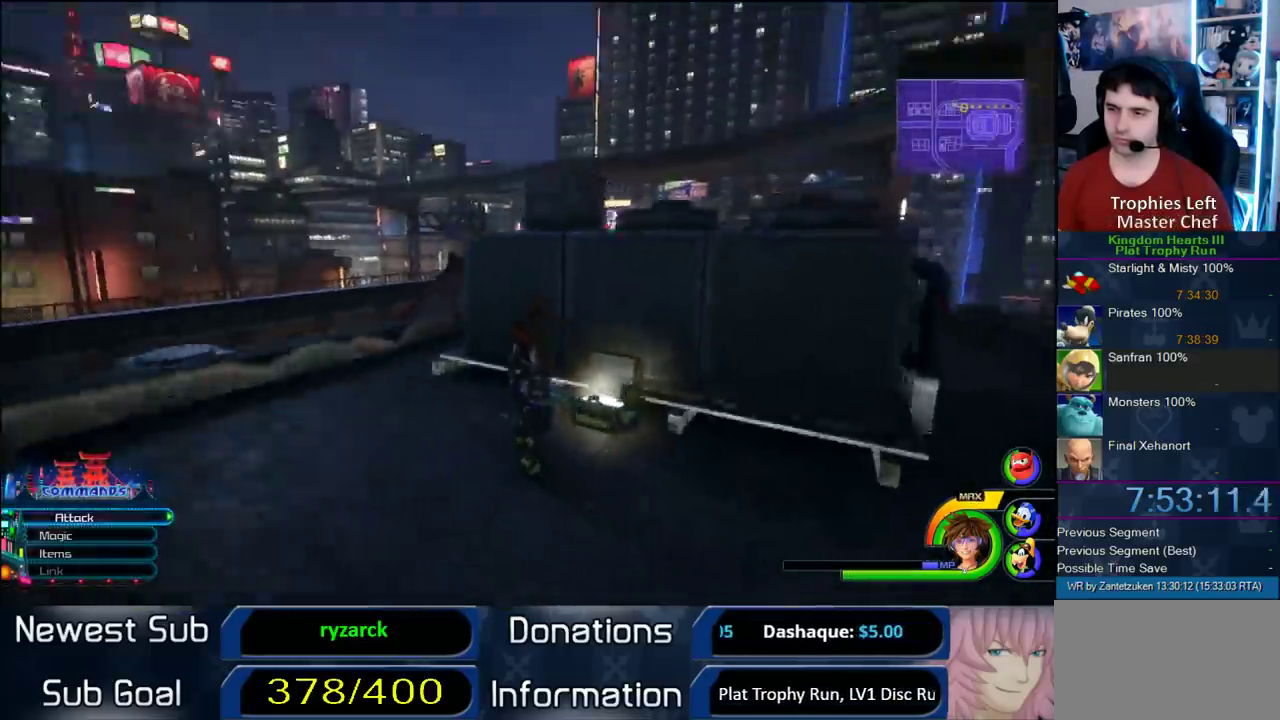
{"buttons": ["CROSS"], "left_stick": "up-left", "right_stick": "center", "events": [[333, "CROSS", "down"]]}
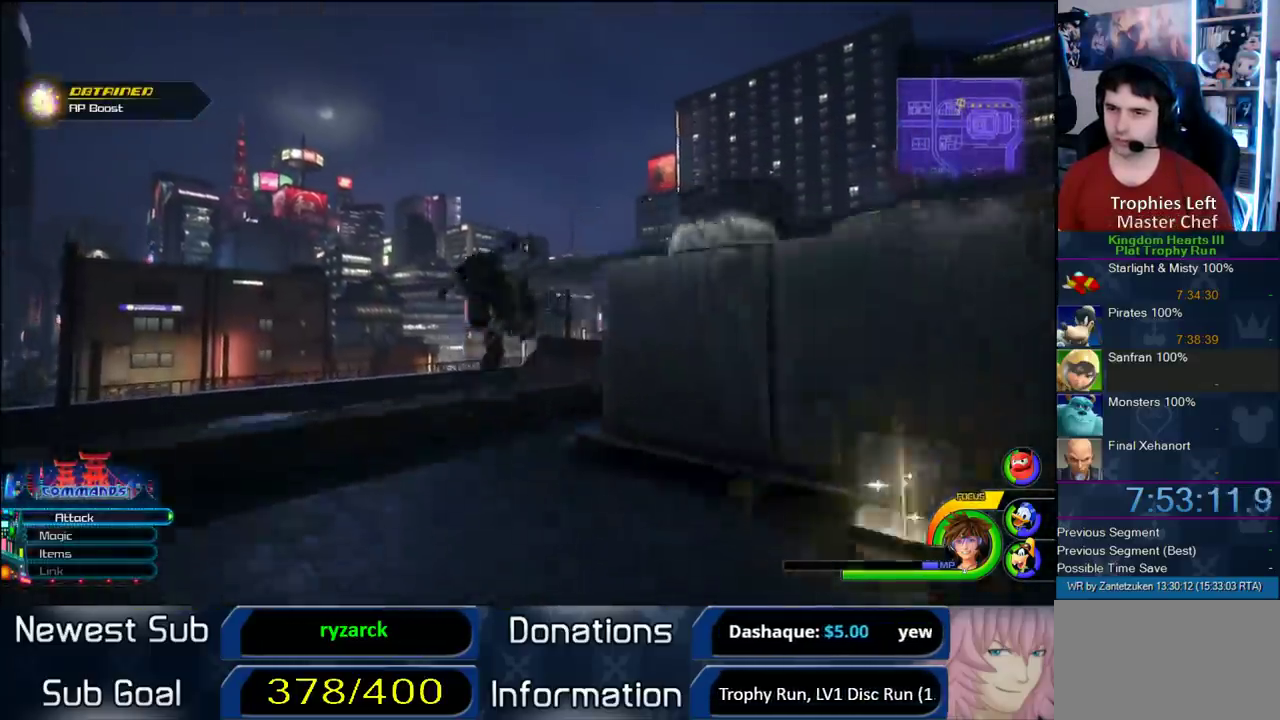
{"buttons": [], "left_stick": "up-left", "right_stick": "center", "events": [[317, "CROSS", "up"]]}
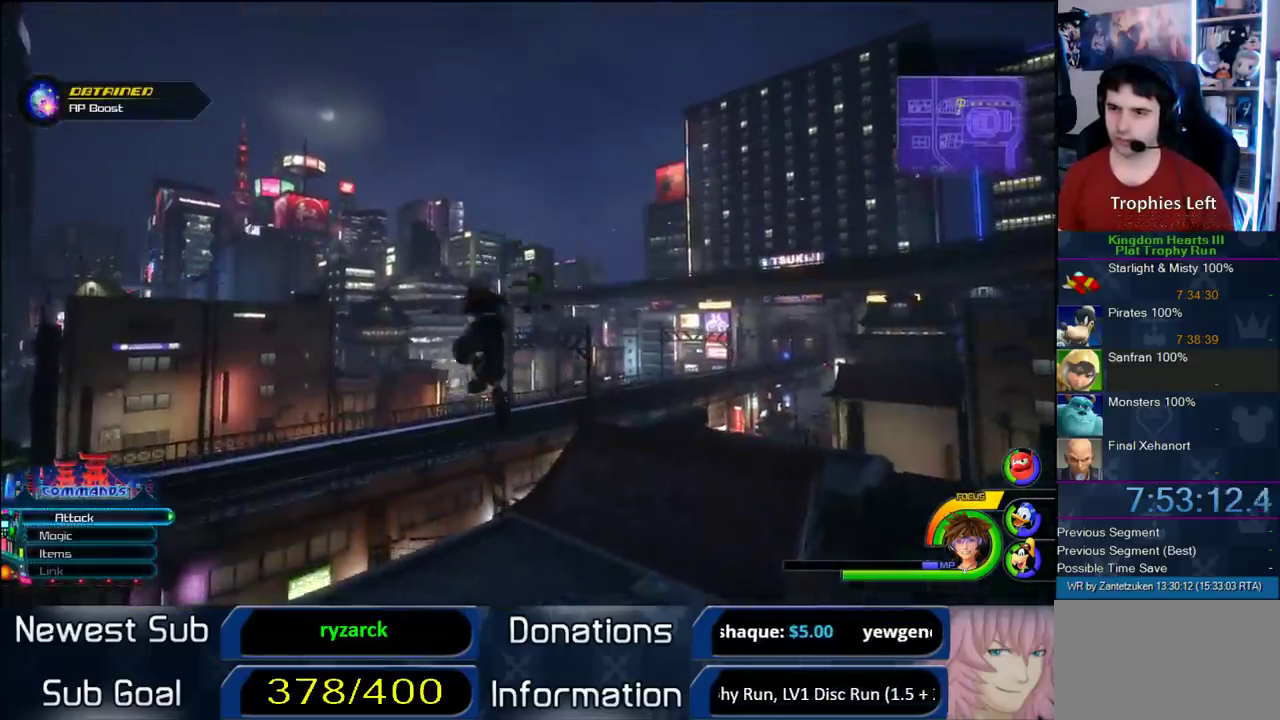
{"buttons": [], "left_stick": "center", "right_stick": "center", "events": [[67, "START", "down"], [67, "left_stick", "center"], [283, "START", "up"]]}
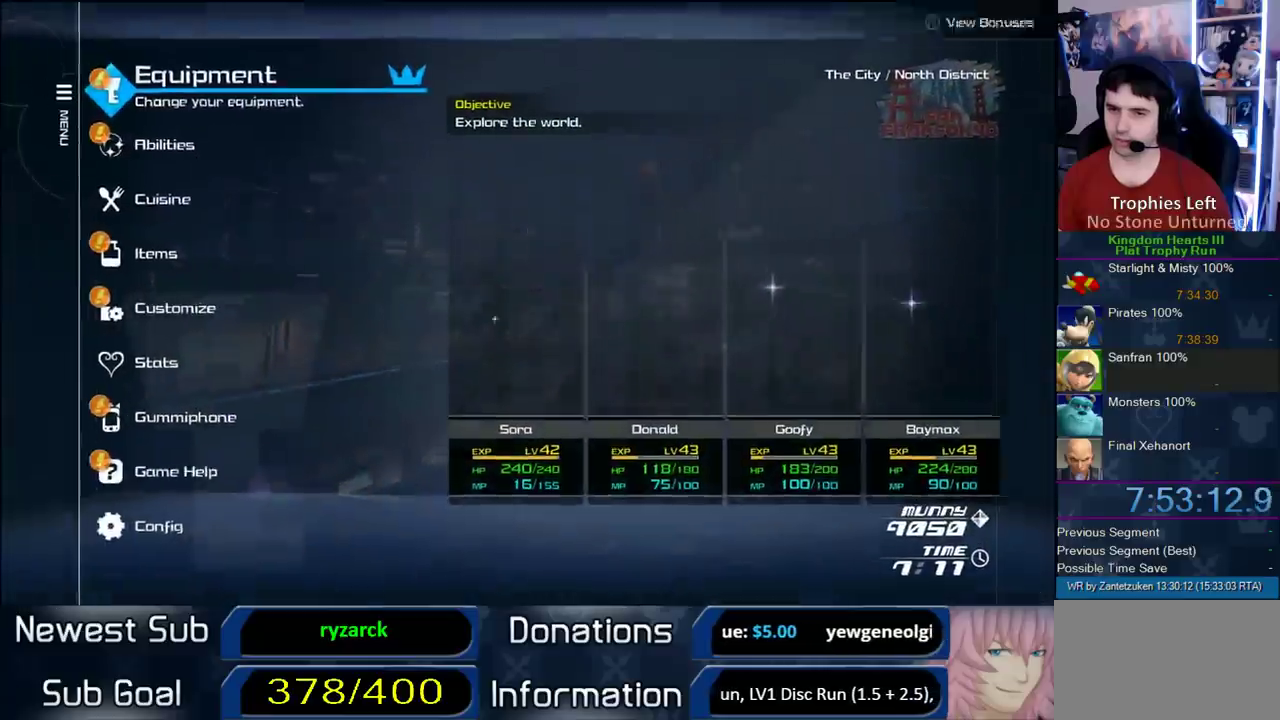
{"buttons": ["CIRCLE", "DPAD_UP"], "left_stick": "center", "right_stick": "center", "events": [[150, "DPAD_UP", "down"], [233, "DPAD_UP", "up"], [300, "DPAD_UP", "down"], [350, "DPAD_UP", "up"], [417, "DPAD_UP", "down"], [483, "CIRCLE", "down"]]}
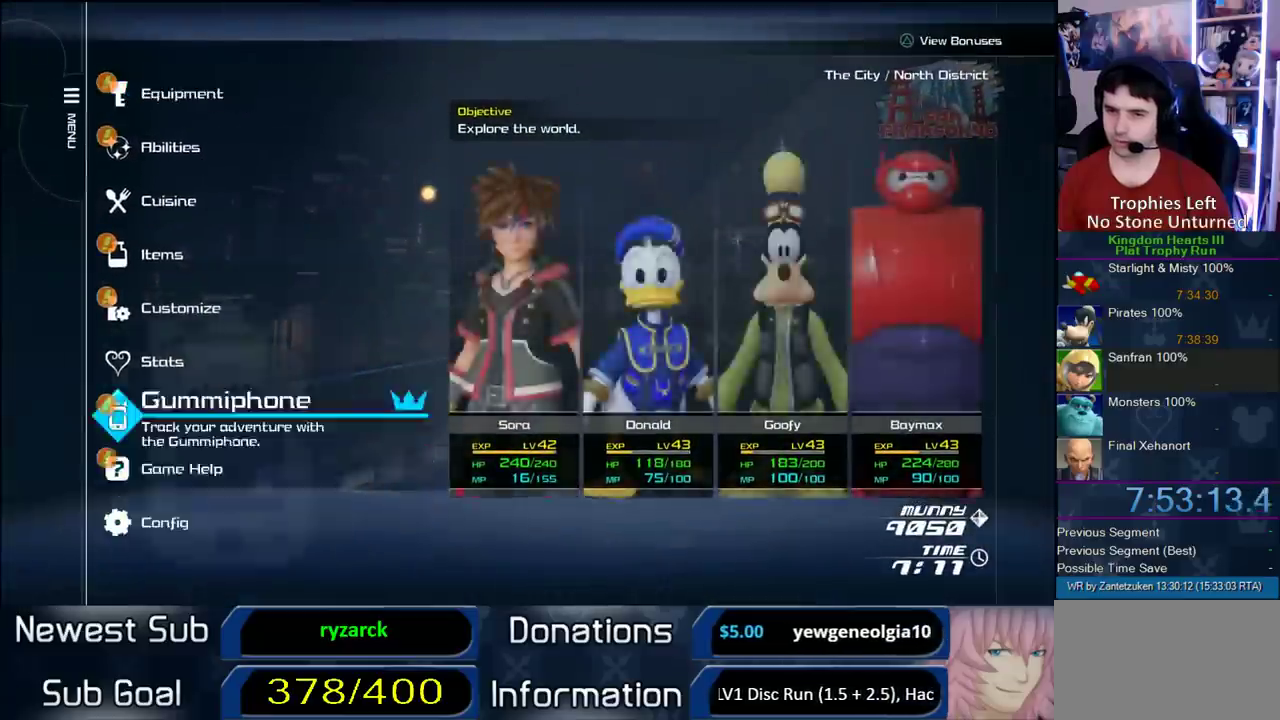
{"buttons": [], "left_stick": "center", "right_stick": "center", "events": [[67, "DPAD_UP", "up"], [183, "CIRCLE", "up"]]}
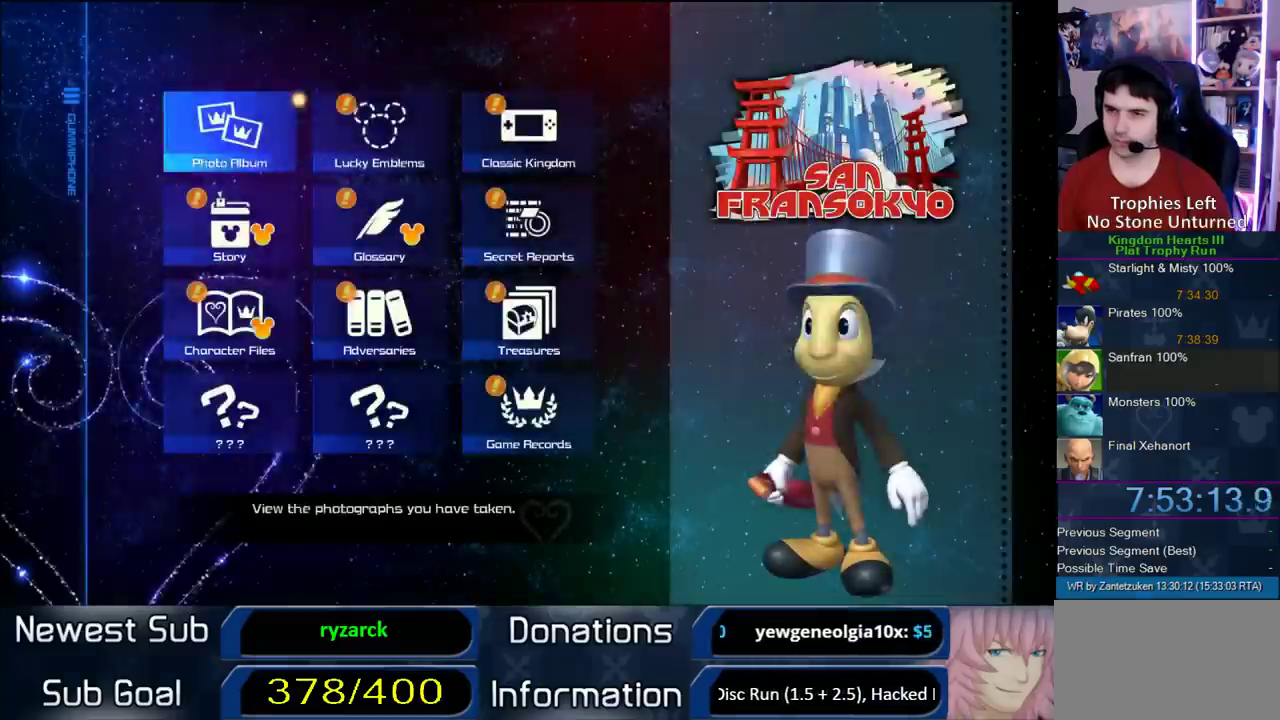
{"buttons": [], "left_stick": "center", "right_stick": "center", "events": [[50, "DPAD_RIGHT", "down"], [183, "CIRCLE", "down"], [217, "DPAD_RIGHT", "up"], [417, "CIRCLE", "up"]]}
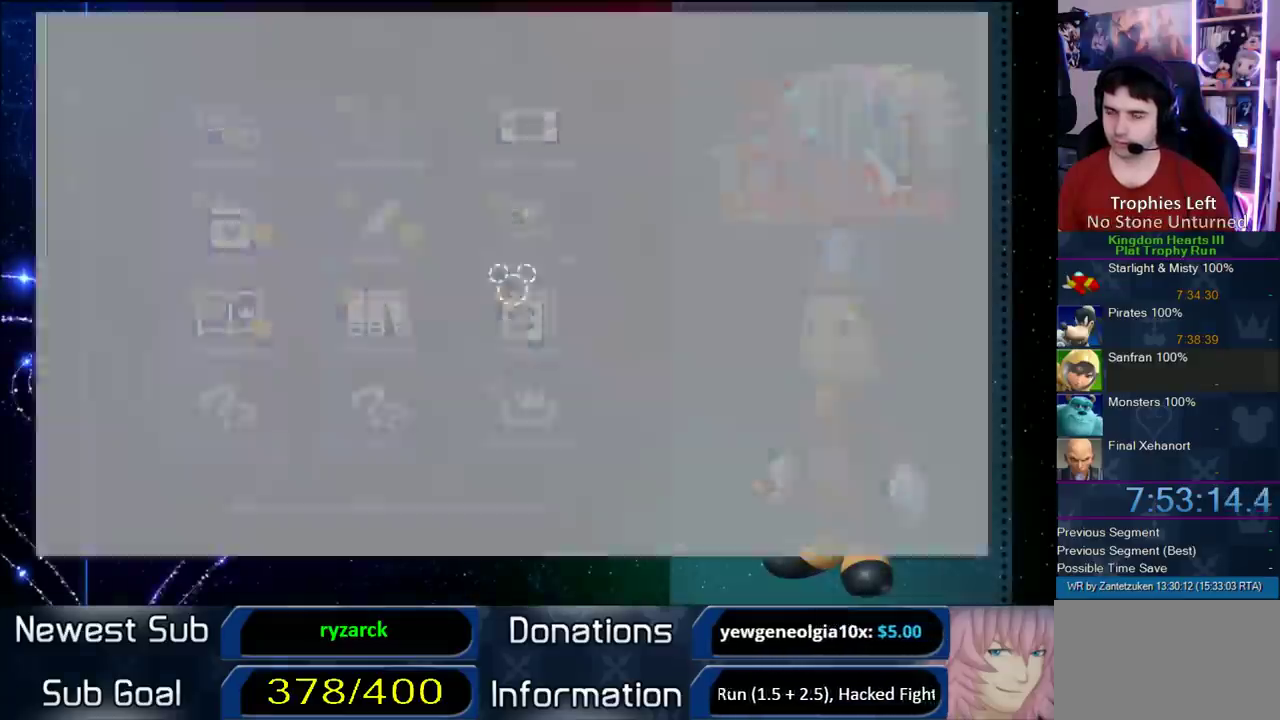
{"buttons": [], "left_stick": "center", "right_stick": "center", "events": []}
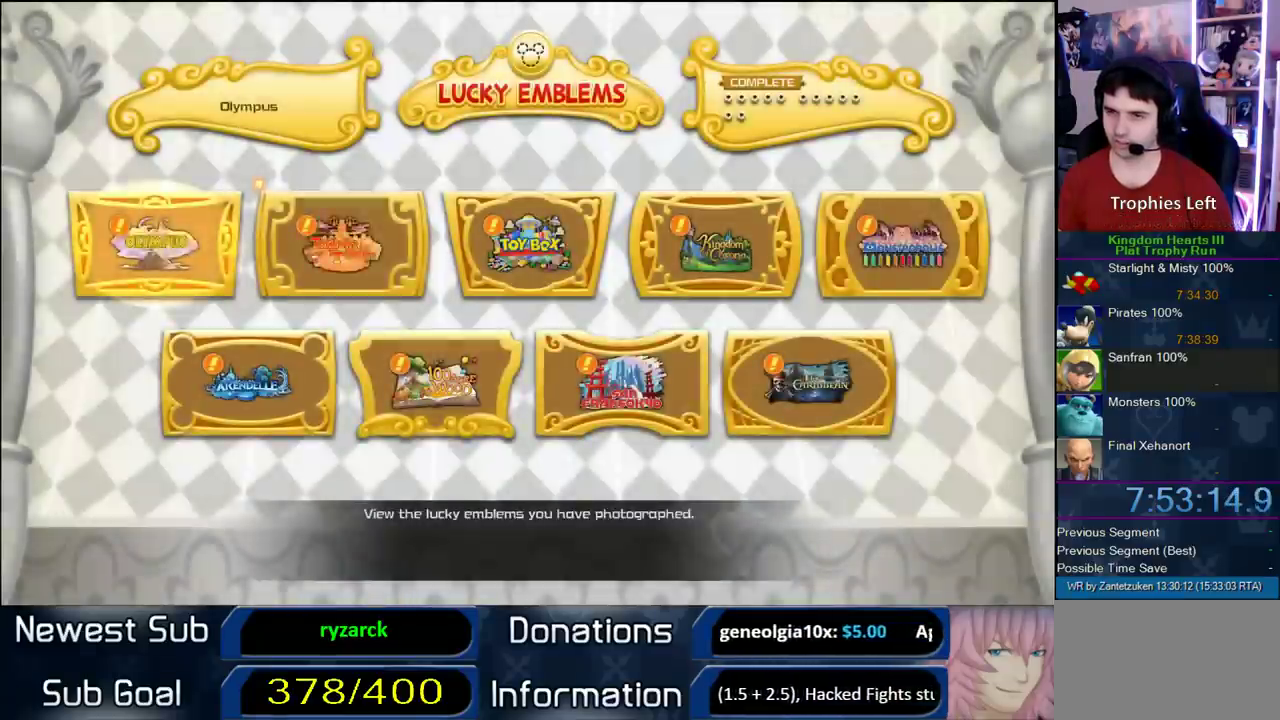
{"buttons": ["DPAD_RIGHT"], "left_stick": "center", "right_stick": "center", "events": [[183, "DPAD_RIGHT", "down"], [233, "DPAD_DOWN", "down"], [233, "DPAD_RIGHT", "up"], [317, "DPAD_RIGHT", "down"], [383, "DPAD_DOWN", "up"], [383, "DPAD_RIGHT", "up"], [467, "DPAD_RIGHT", "down"]]}
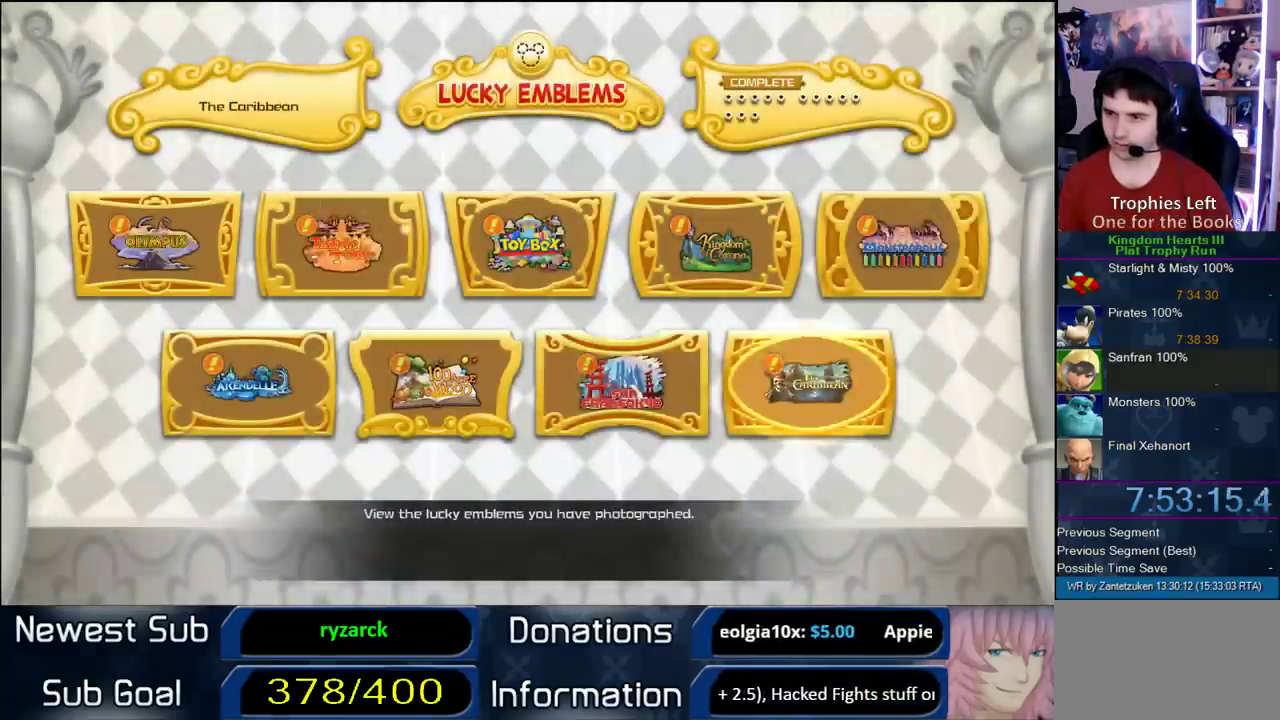
{"buttons": [], "left_stick": "center", "right_stick": "center", "events": [[67, "DPAD_RIGHT", "up"], [200, "DPAD_LEFT", "down"], [317, "DPAD_LEFT", "up"]]}
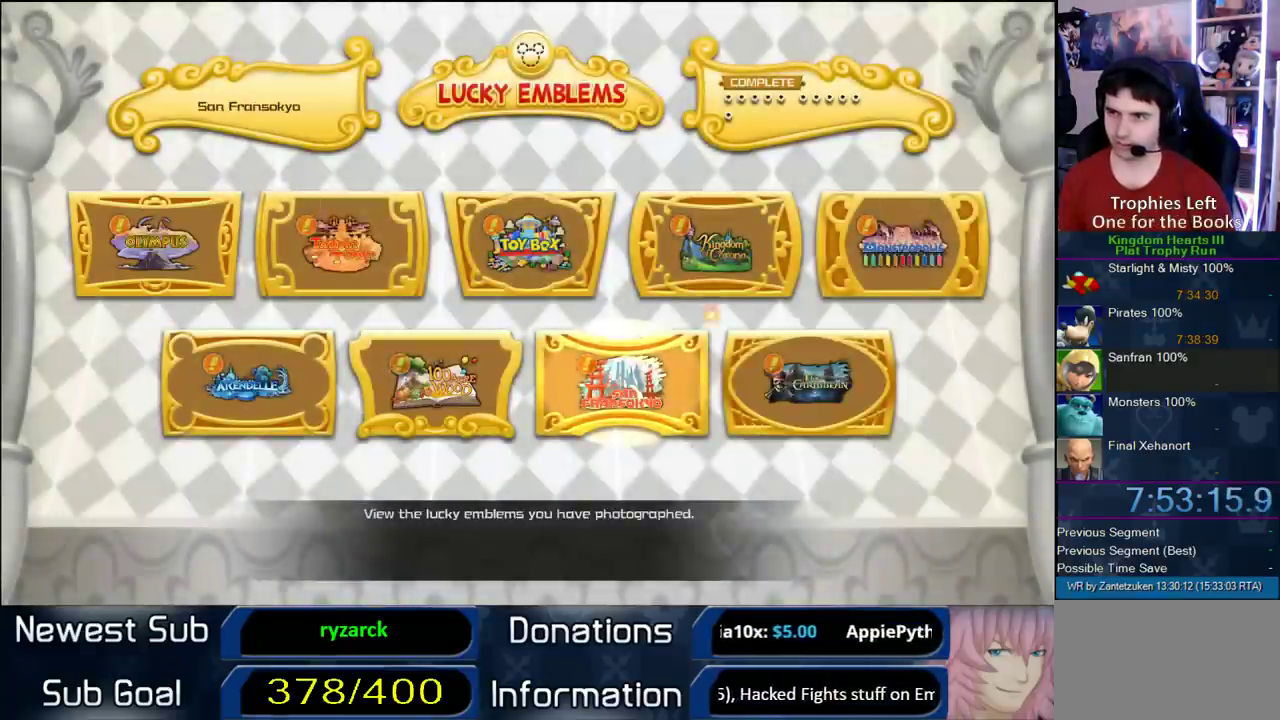
{"buttons": [], "left_stick": "center", "right_stick": "center", "events": [[183, "CROSS", "down"], [450, "CROSS", "up"]]}
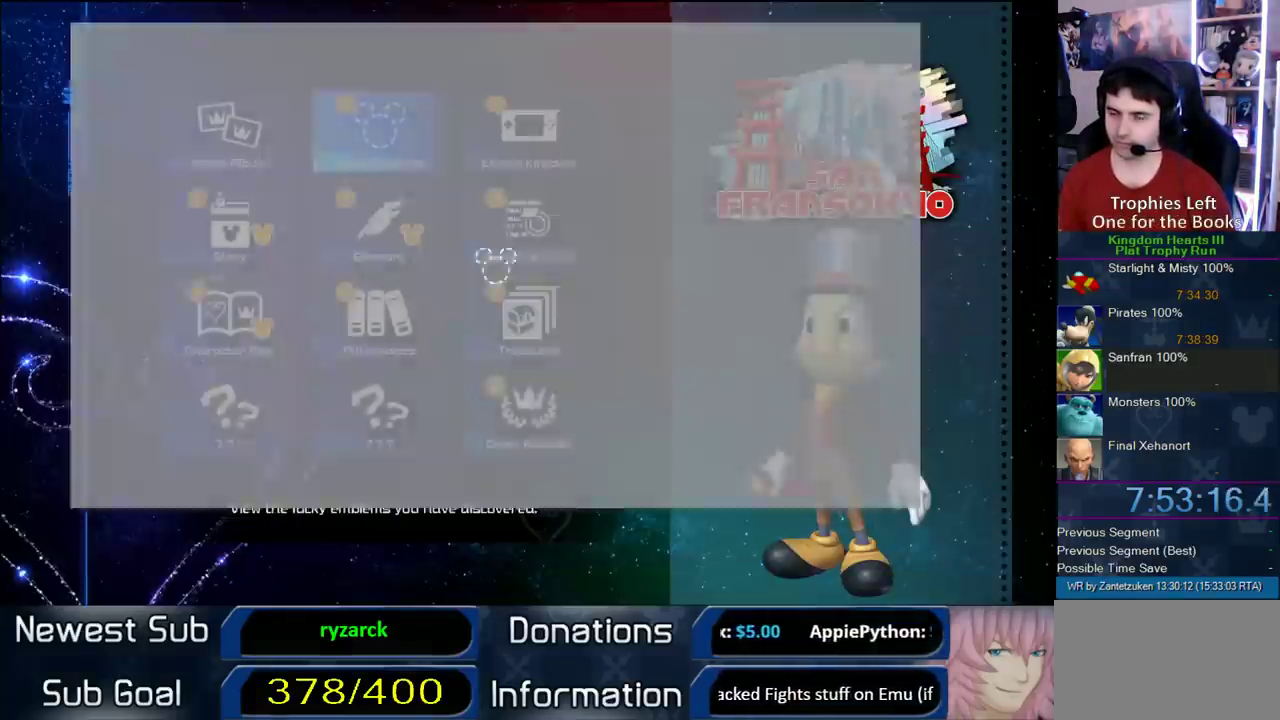
{"buttons": [], "left_stick": "center", "right_stick": "center", "events": [[133, "DPAD_RIGHT", "down"], [250, "DPAD_DOWN", "down"], [250, "DPAD_RIGHT", "up"], [433, "DPAD_DOWN", "up"]]}
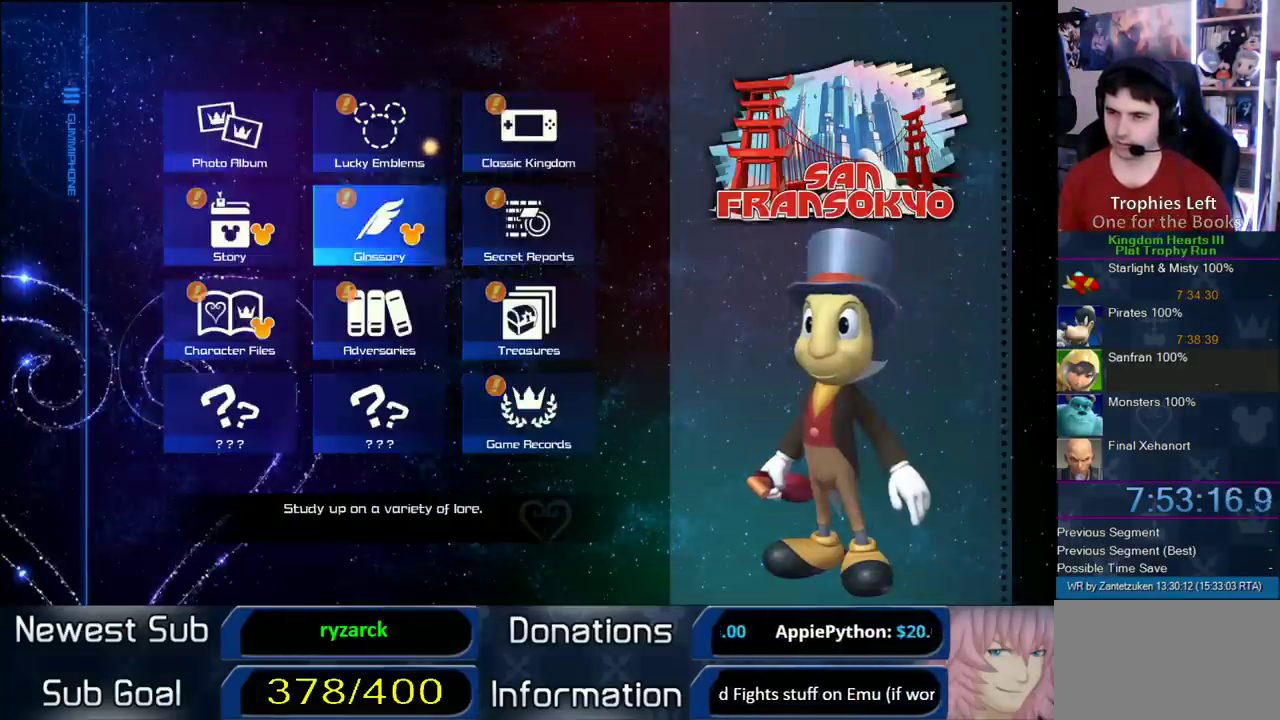
{"buttons": ["CIRCLE"], "left_stick": "center", "right_stick": "center", "events": [[50, "DPAD_DOWN", "down"], [150, "DPAD_DOWN", "up"], [233, "DPAD_RIGHT", "down"], [300, "CIRCLE", "down"], [333, "DPAD_RIGHT", "up"]]}
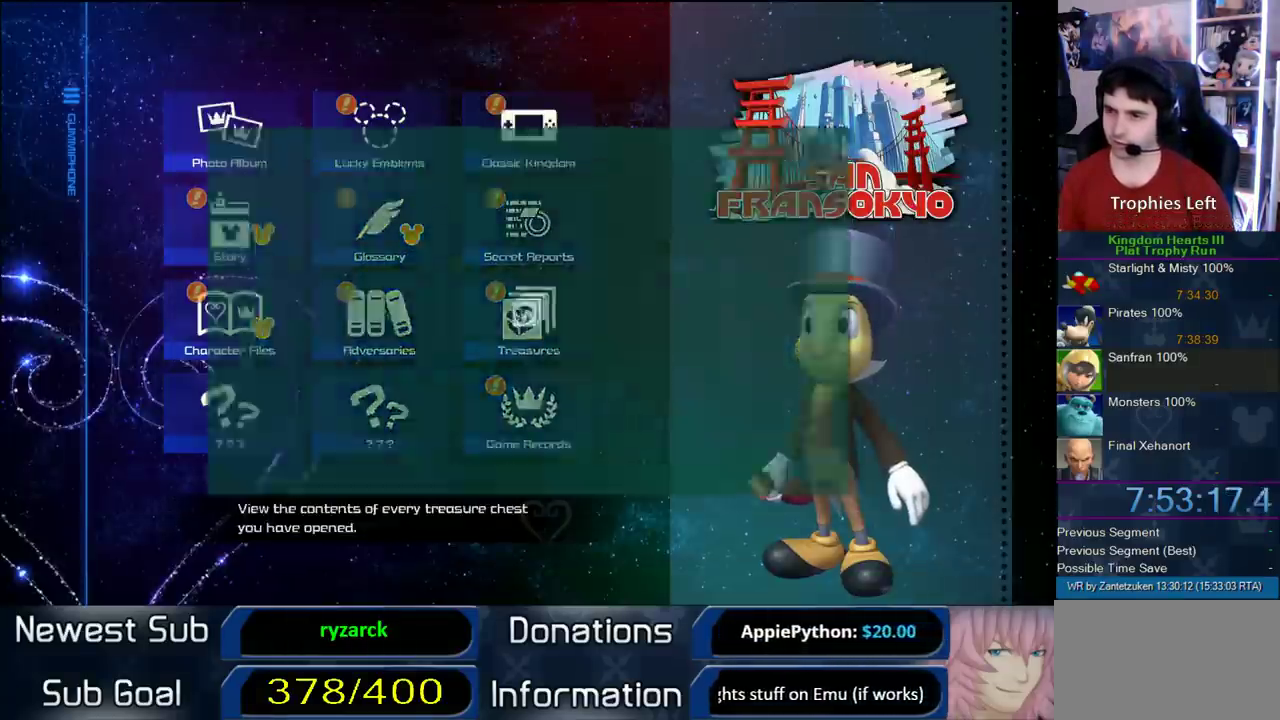
{"buttons": [], "left_stick": "center", "right_stick": "center", "events": [[100, "CIRCLE", "up"]]}
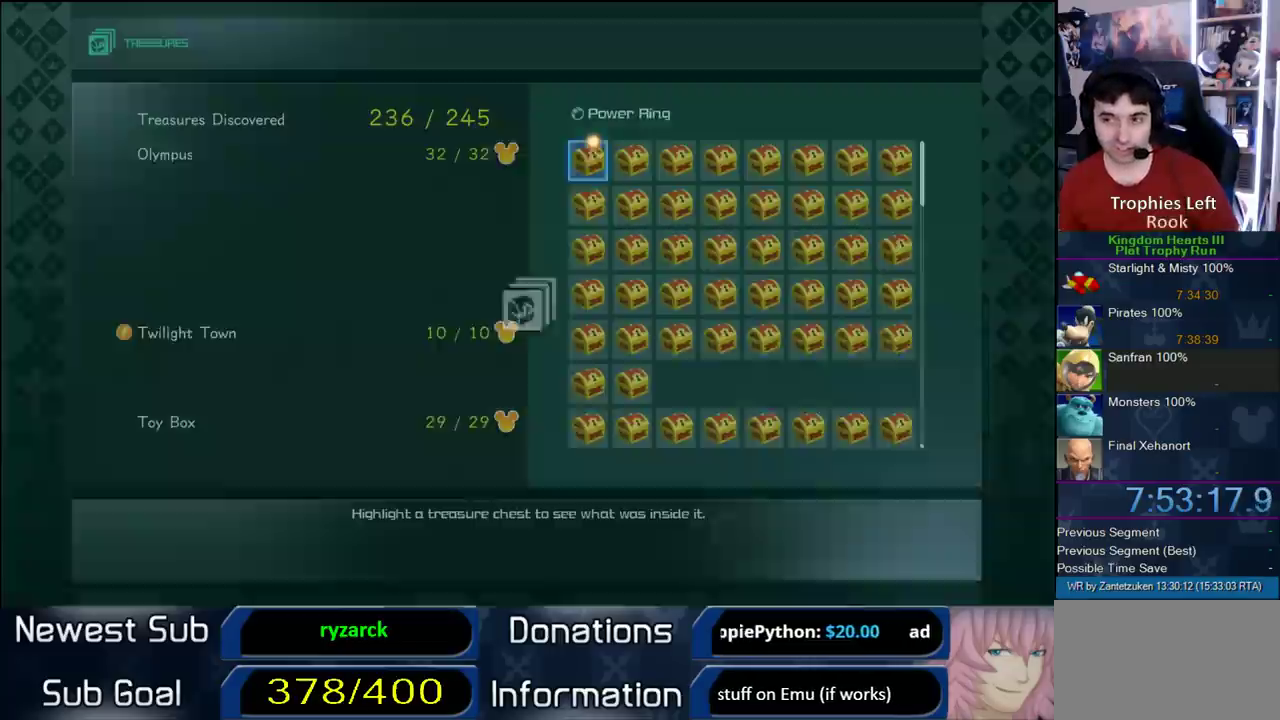
{"buttons": [], "left_stick": "center", "right_stick": "center", "events": [[183, "DPAD_UP", "down"], [317, "DPAD_UP", "up"]]}
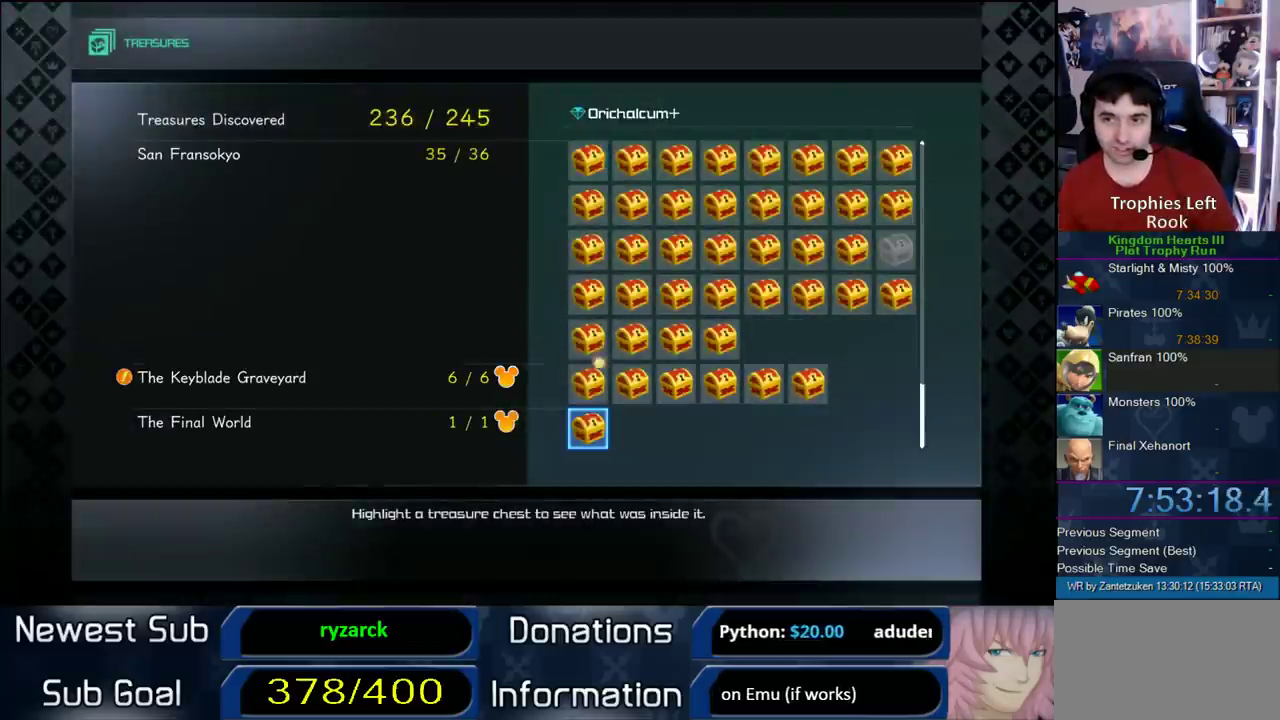
{"buttons": [], "left_stick": "center", "right_stick": "center", "events": []}
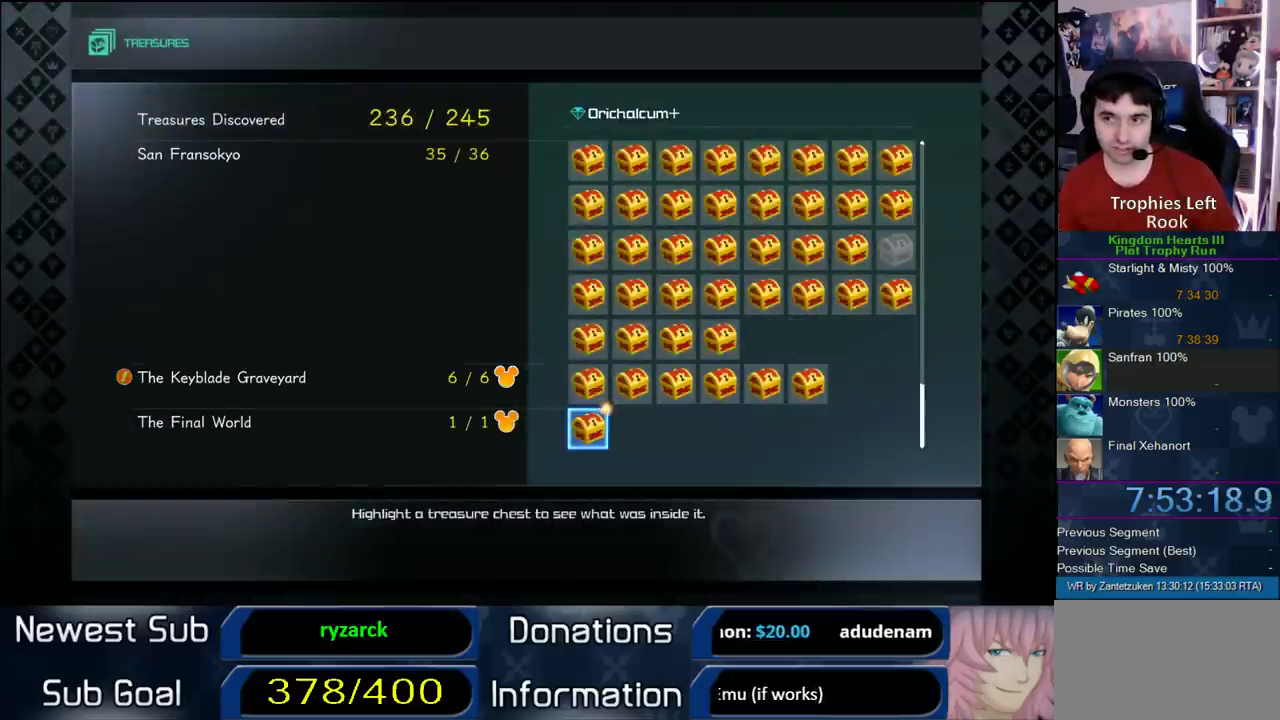
{"buttons": ["CROSS"], "left_stick": "center", "right_stick": "center", "events": [[450, "CROSS", "down"]]}
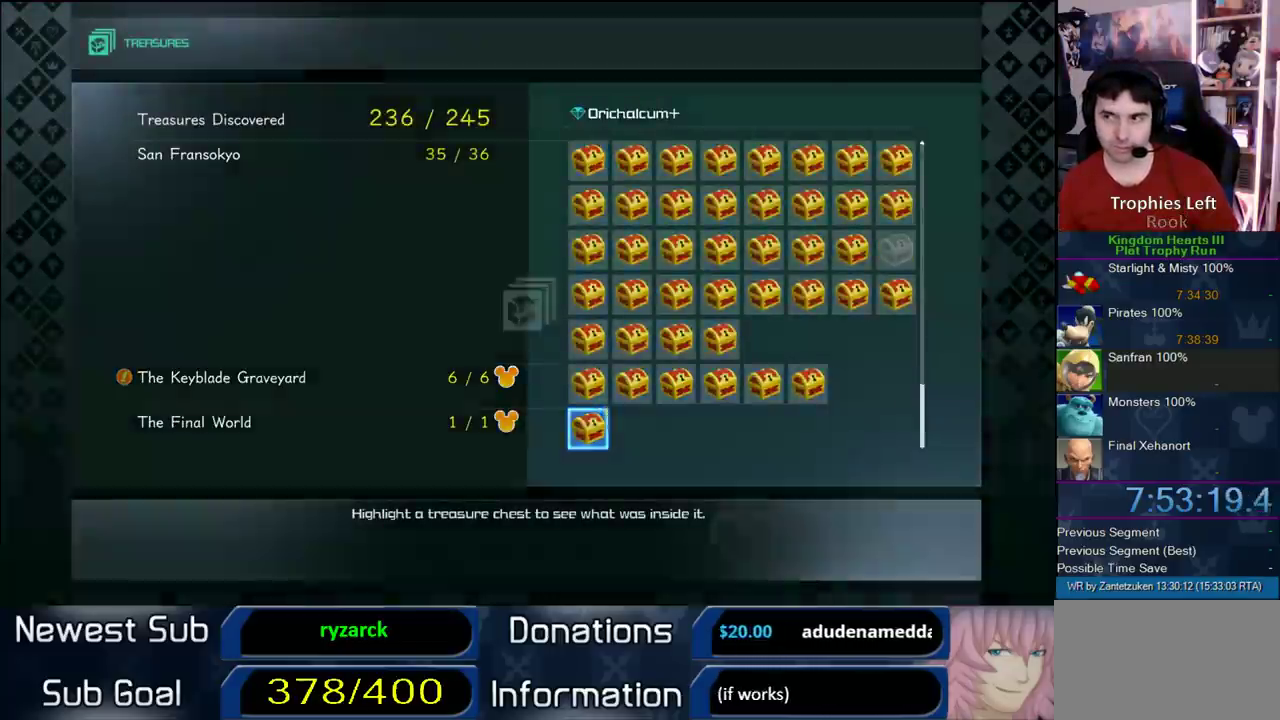
{"buttons": ["CROSS"], "left_stick": "center", "right_stick": "center", "events": [[433, "CROSS", "up"], [483, "CROSS", "down"]]}
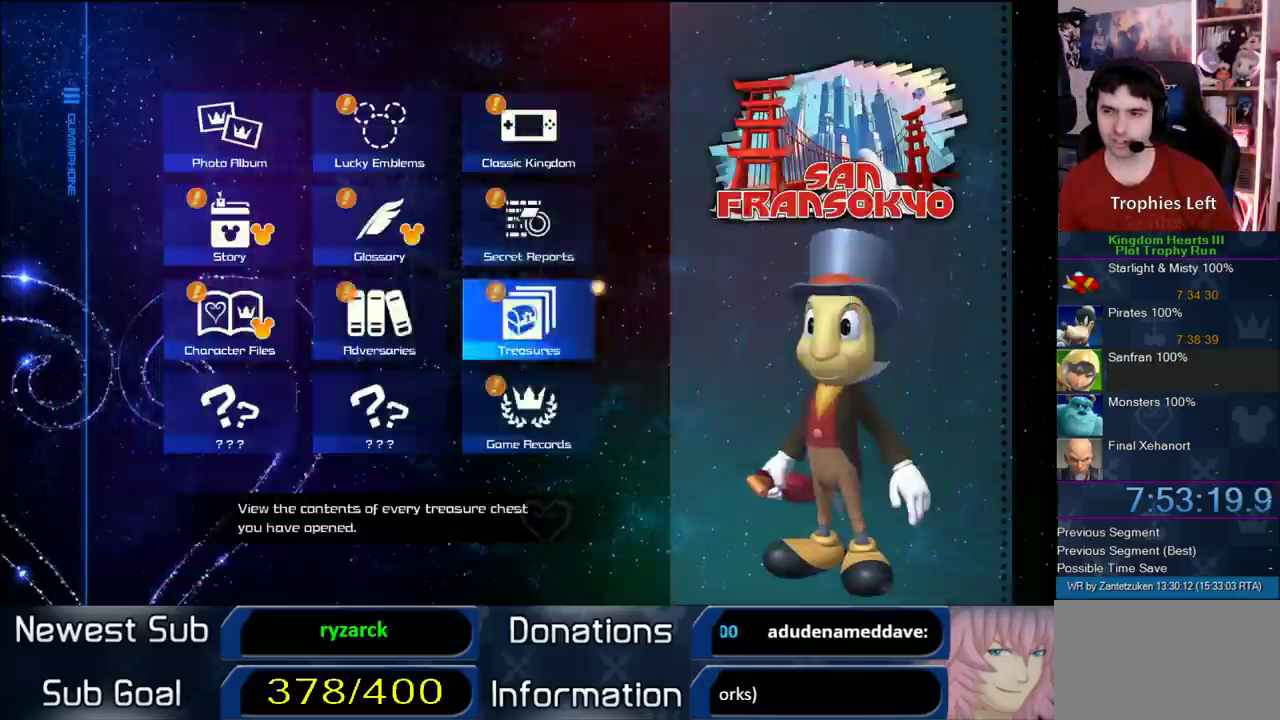
{"buttons": [], "left_stick": "center", "right_stick": "center", "events": [[133, "CROSS", "up"], [333, "CROSS", "down"], [500, "CROSS", "up"]]}
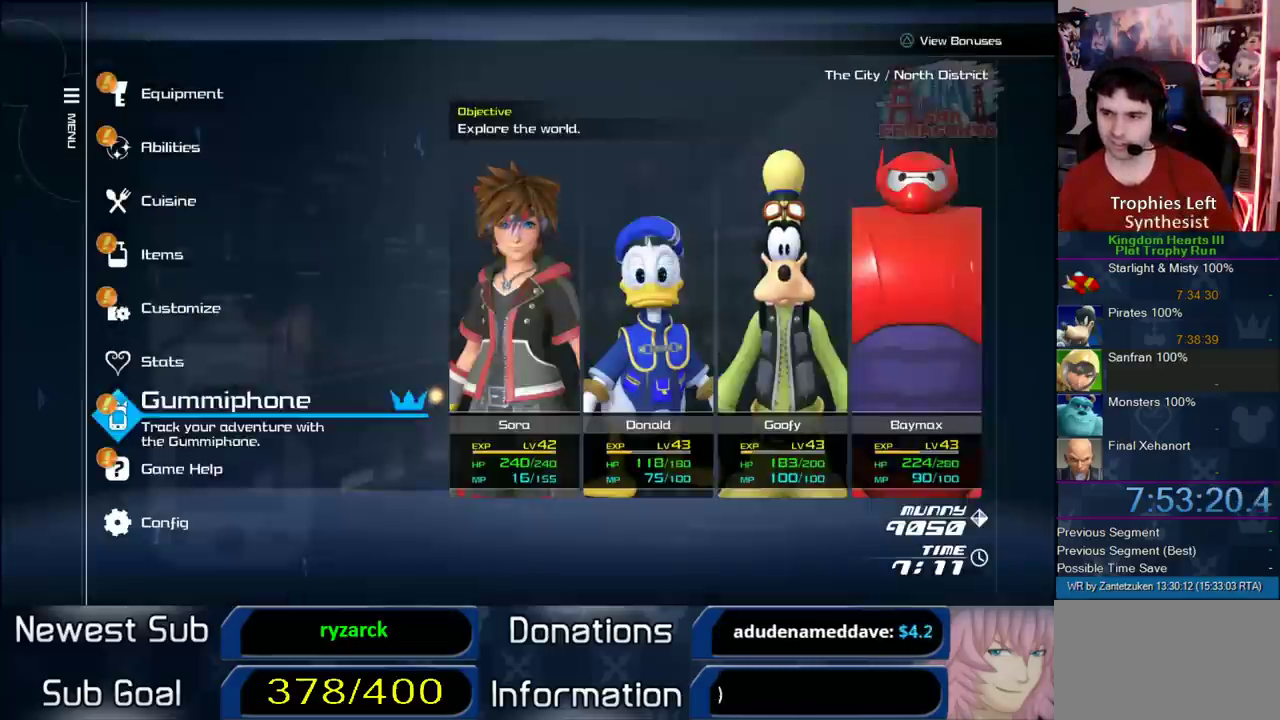
{"buttons": [], "left_stick": "center", "right_stick": "center", "events": [[50, "CROSS", "down"], [233, "CROSS", "up"]]}
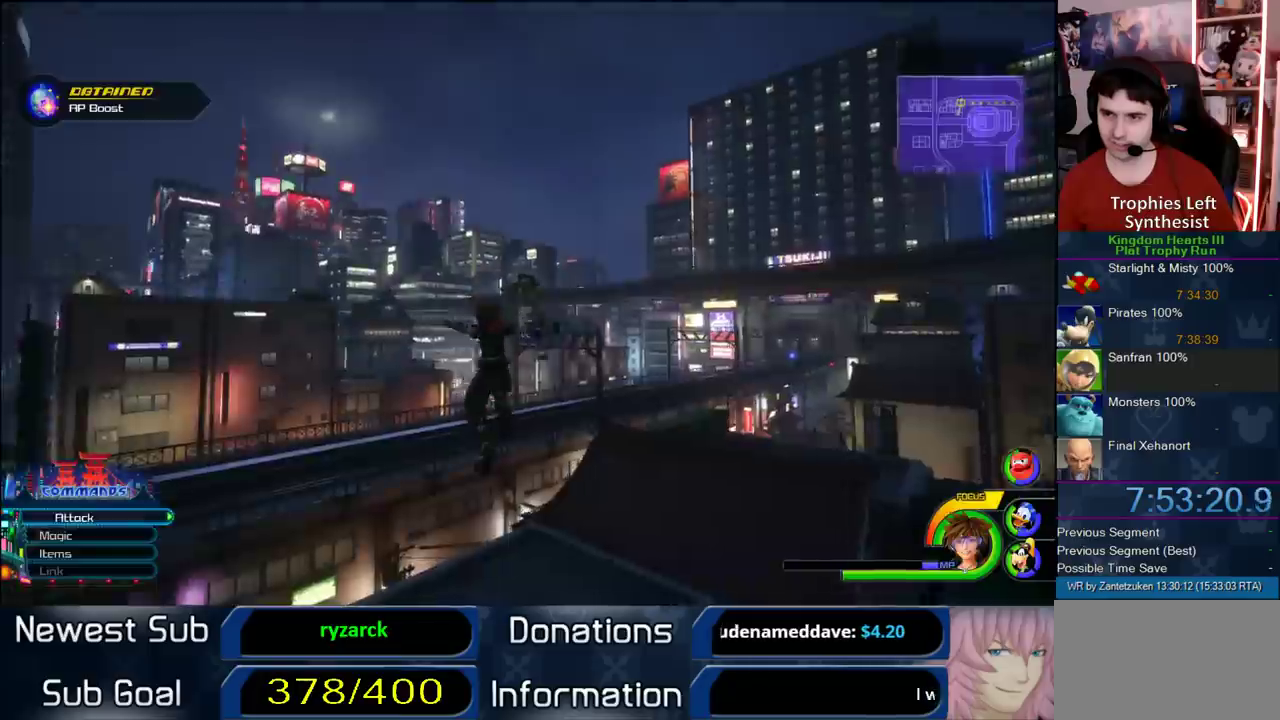
{"buttons": ["CROSS"], "left_stick": "up-left", "right_stick": "center", "events": [[133, "left_stick", "up-left"], [133, "right_stick", "down-right"], [300, "CROSS", "down"], [300, "right_stick", "center"]]}
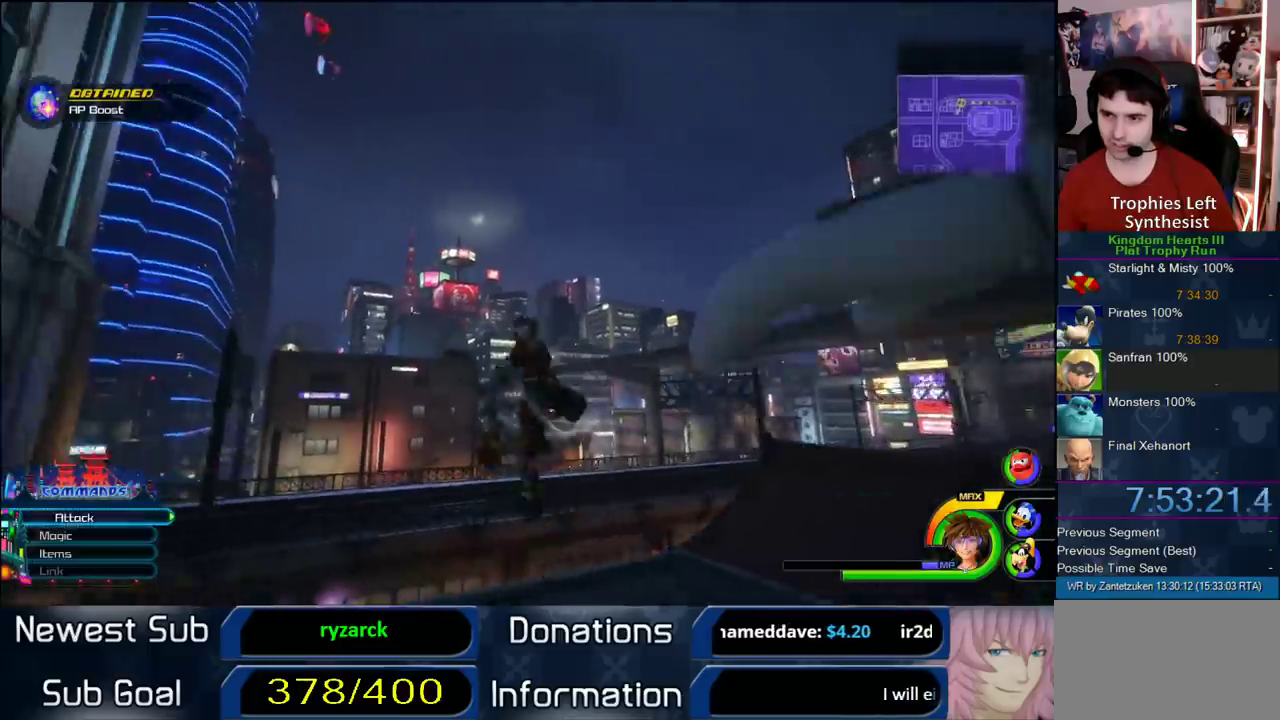
{"buttons": ["CROSS"], "left_stick": "up-left", "right_stick": "center", "events": []}
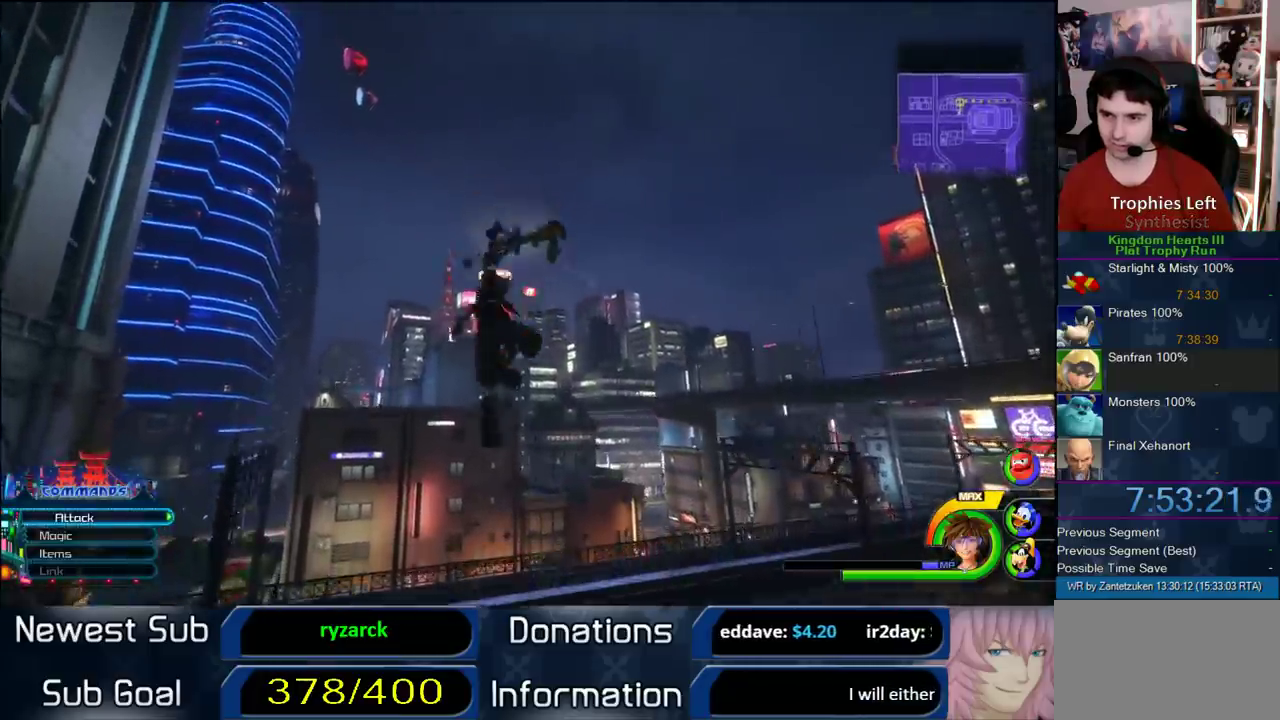
{"buttons": ["CROSS"], "left_stick": "up-left", "right_stick": "center", "events": []}
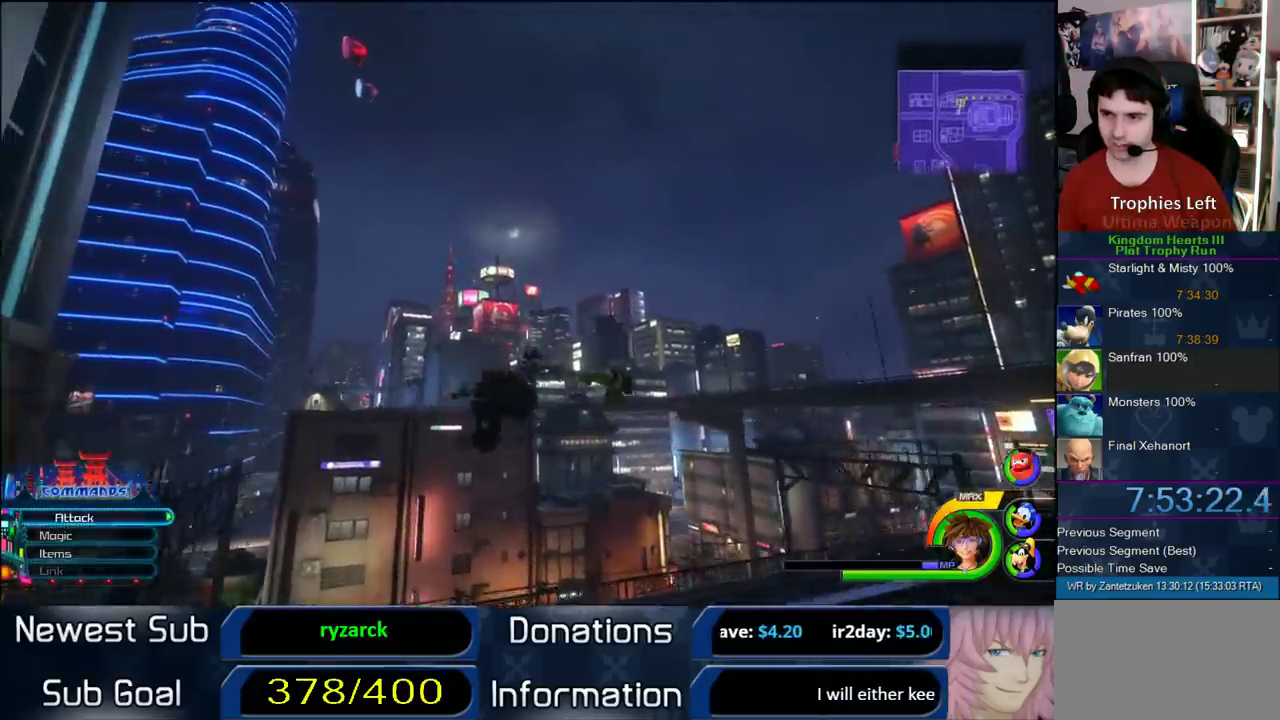
{"buttons": ["CROSS"], "left_stick": "up-left", "right_stick": "center", "events": []}
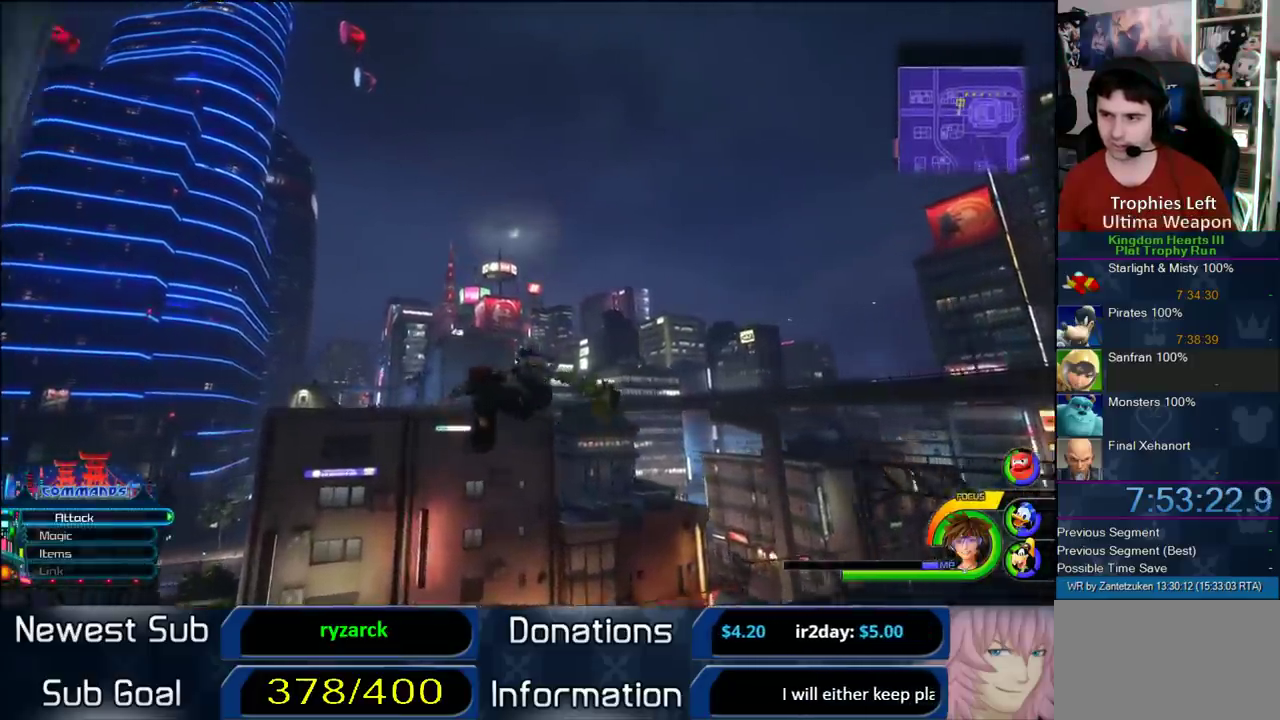
{"buttons": ["CROSS"], "left_stick": "up-right", "right_stick": "up-left", "events": [[167, "left_stick", "up-right"], [400, "right_stick", "up-left"]]}
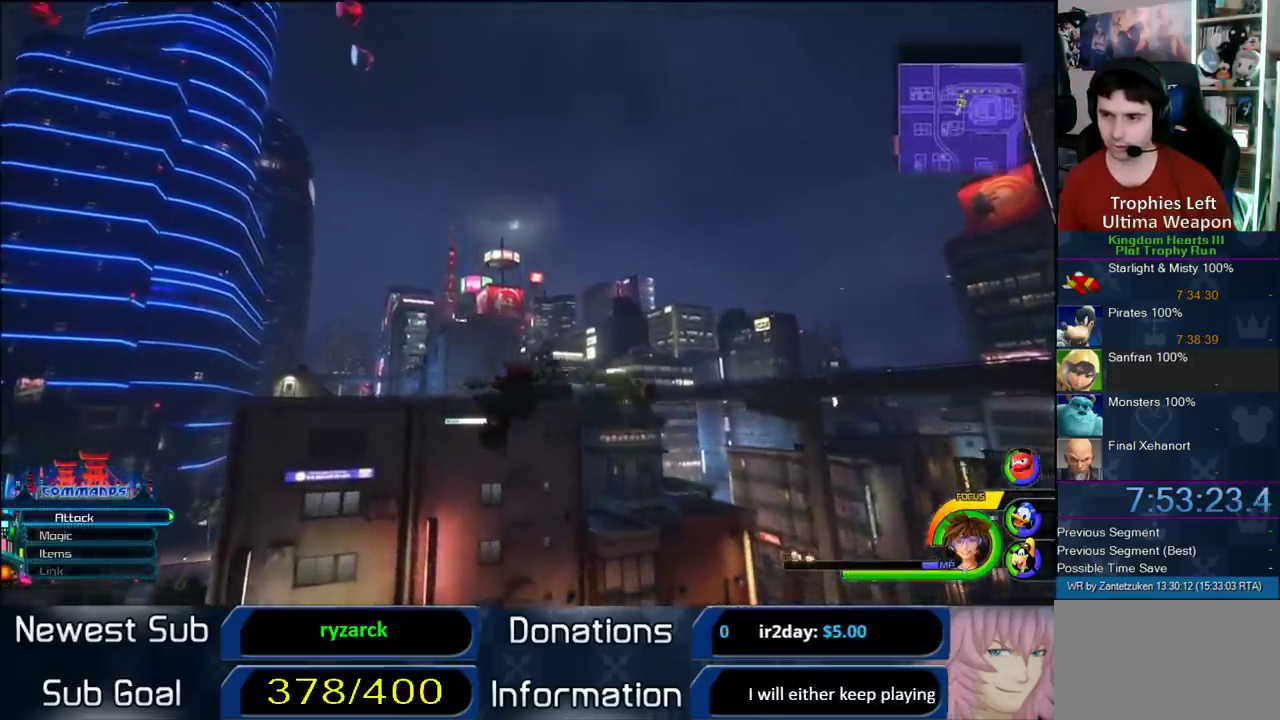
{"buttons": ["CROSS"], "left_stick": "up-right", "right_stick": "center", "events": [[67, "right_stick", "center"]]}
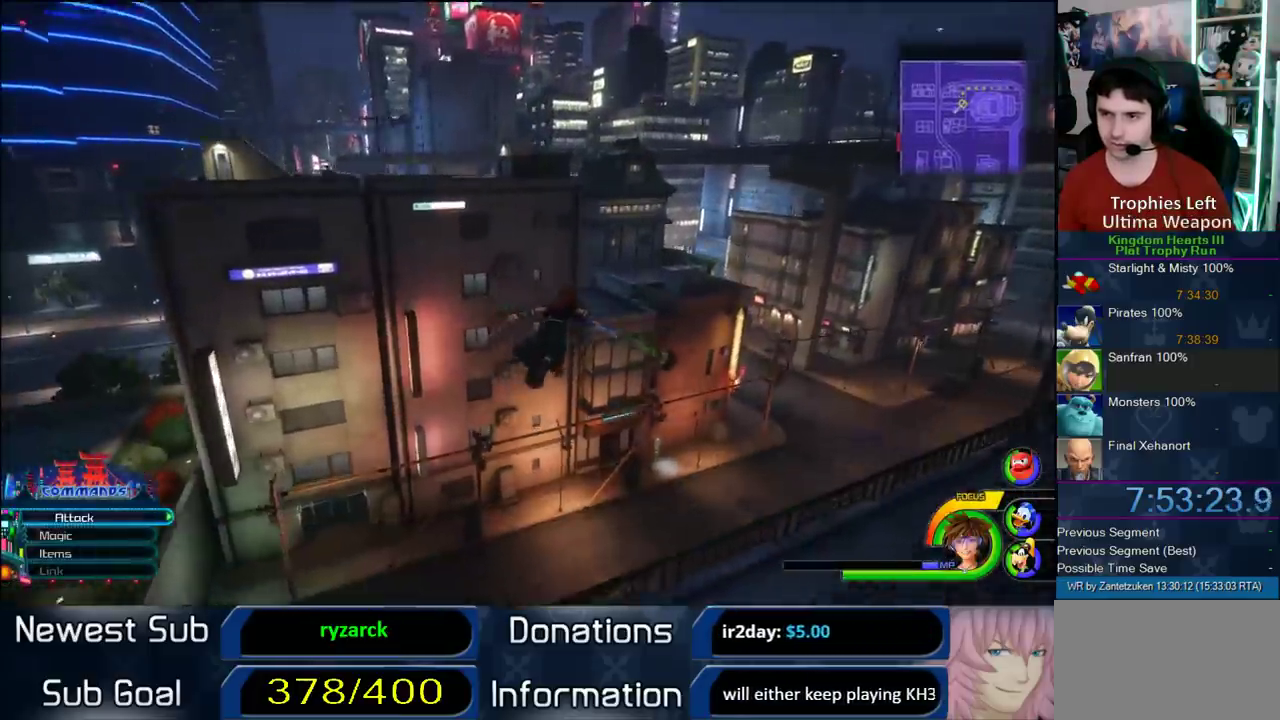
{"buttons": ["CROSS"], "left_stick": "up-right", "right_stick": "center", "events": []}